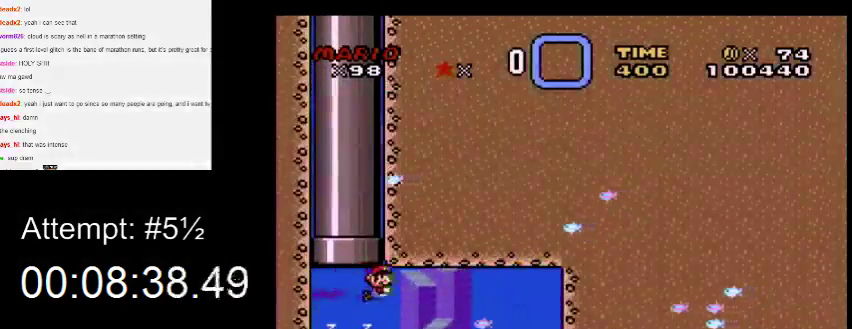
Gameplay with a controller (Nintendo layout); each line is a JSON object with the inputs held at the frame after it. "events" lists button and stick changes between this image and that frame as [ms after this image, input, new state], when the widget could be followed in between. Not read: B L3 R3.
{"buttons": ["DPAD_DOWN", "DPAD_RIGHT"], "events": []}
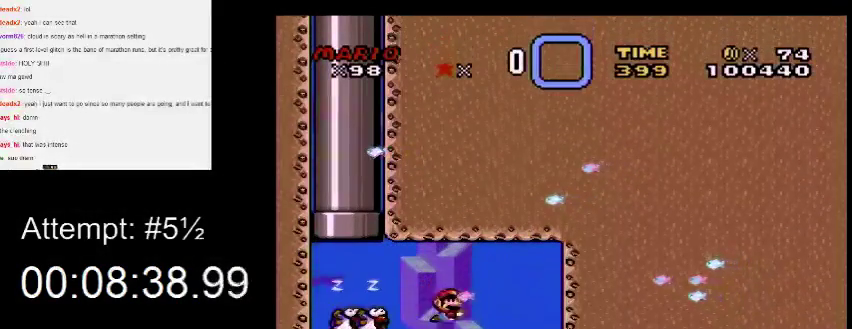
{"buttons": ["DPAD_DOWN", "DPAD_RIGHT"], "events": []}
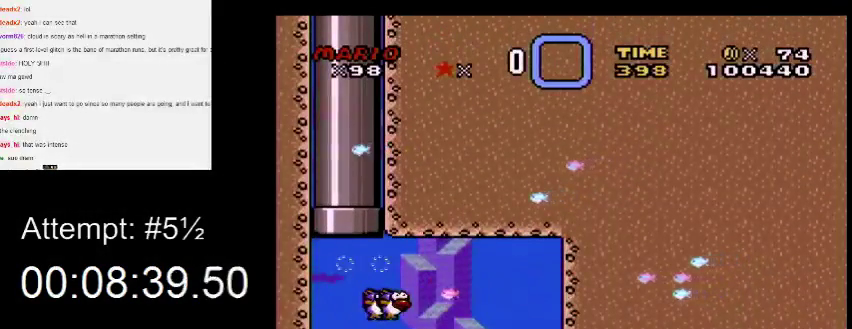
{"buttons": ["DPAD_DOWN", "DPAD_RIGHT"], "events": [[300, "A", "down"], [400, "A", "up"]]}
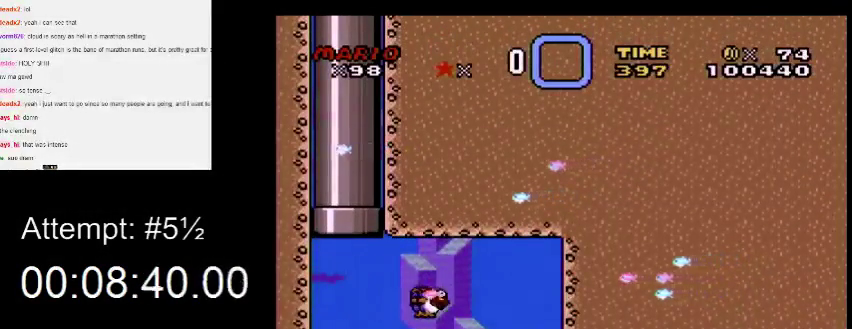
{"buttons": ["DPAD_DOWN", "DPAD_RIGHT"], "events": []}
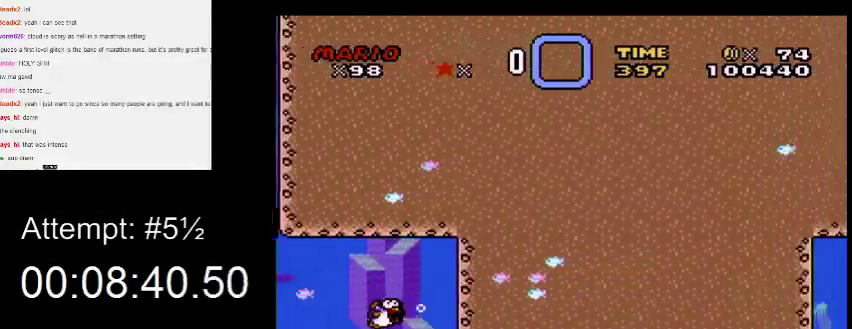
{"buttons": ["DPAD_DOWN", "DPAD_RIGHT"], "events": []}
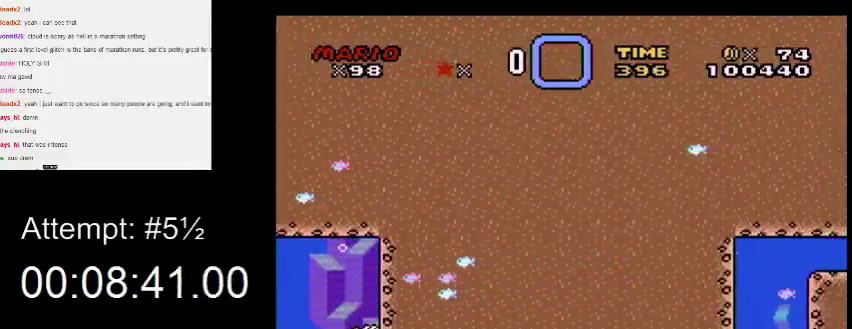
{"buttons": ["DPAD_DOWN", "DPAD_RIGHT"], "events": []}
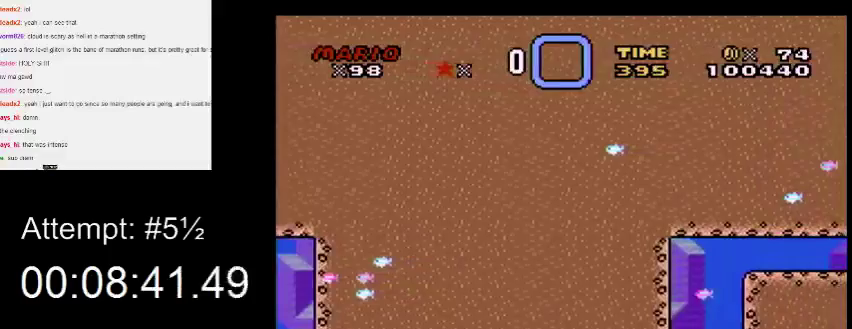
{"buttons": ["DPAD_DOWN", "DPAD_RIGHT"], "events": []}
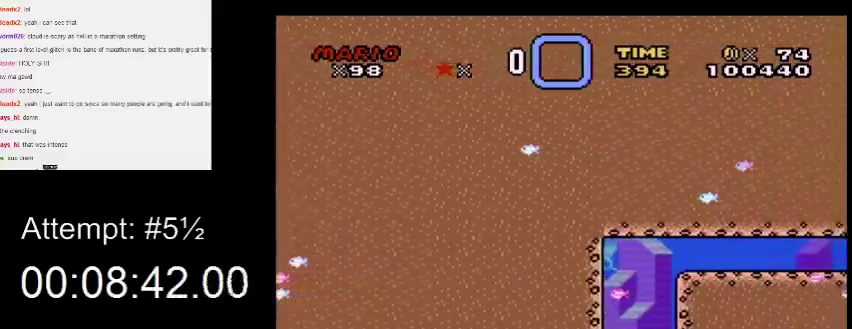
{"buttons": ["DPAD_DOWN", "DPAD_RIGHT"], "events": []}
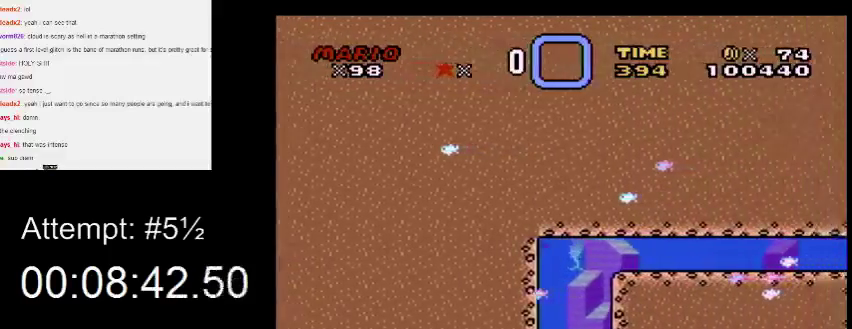
{"buttons": ["DPAD_DOWN", "DPAD_RIGHT"], "events": [[267, "A", "down"], [333, "A", "up"]]}
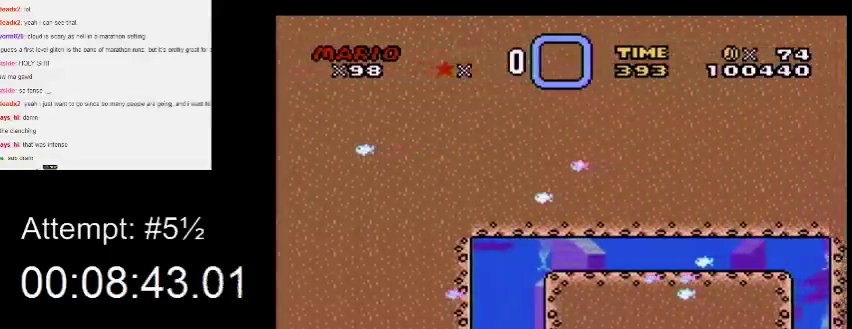
{"buttons": ["DPAD_DOWN", "DPAD_RIGHT"], "events": []}
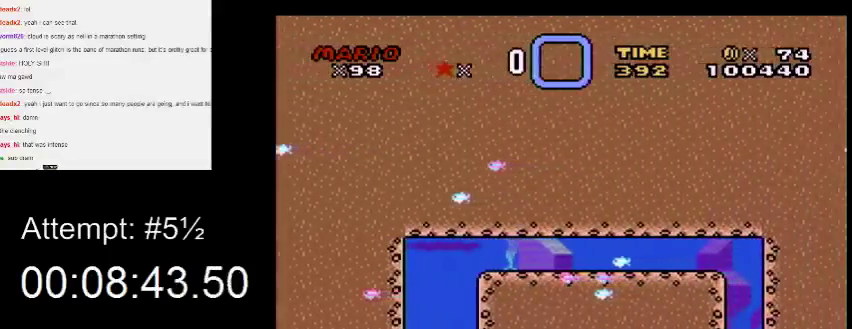
{"buttons": ["DPAD_DOWN", "DPAD_RIGHT"], "events": []}
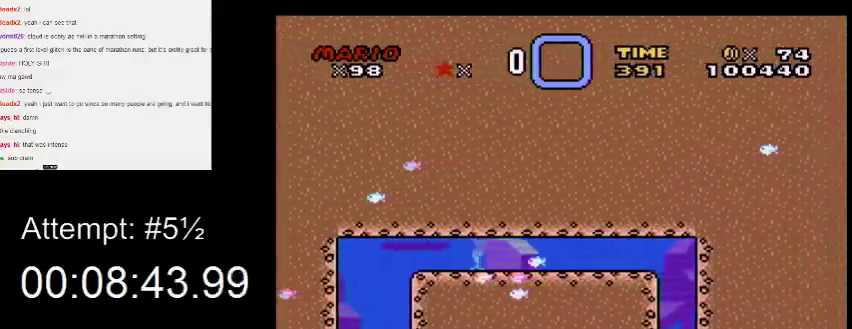
{"buttons": ["DPAD_DOWN", "DPAD_RIGHT"], "events": []}
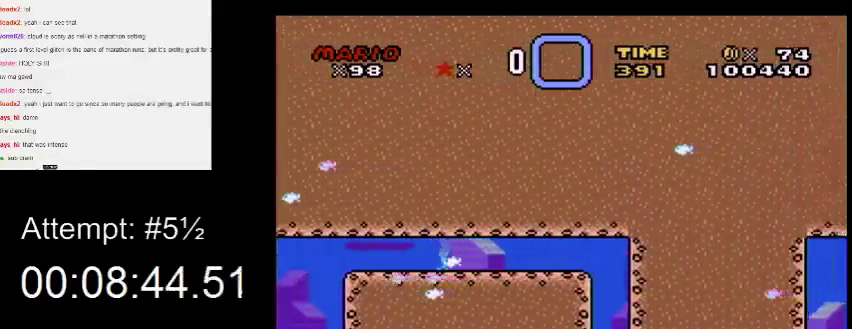
{"buttons": ["DPAD_DOWN", "DPAD_RIGHT"], "events": []}
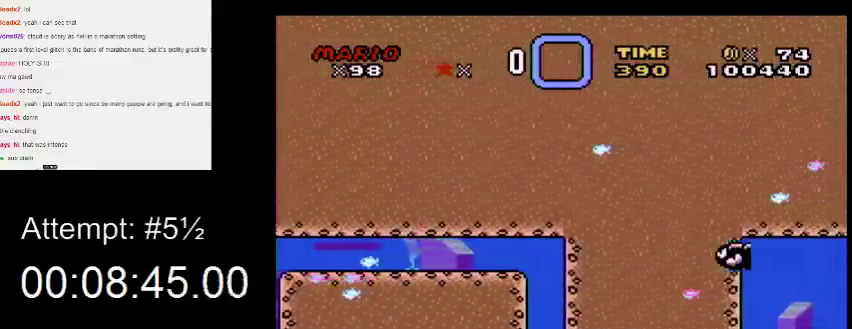
{"buttons": ["DPAD_DOWN", "DPAD_RIGHT"], "events": []}
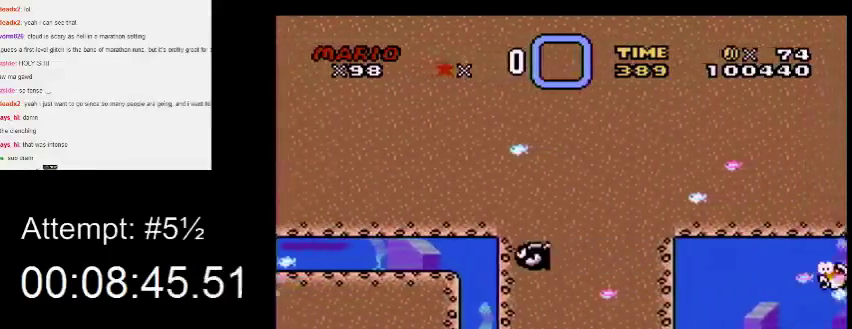
{"buttons": ["DPAD_DOWN", "DPAD_RIGHT"], "events": []}
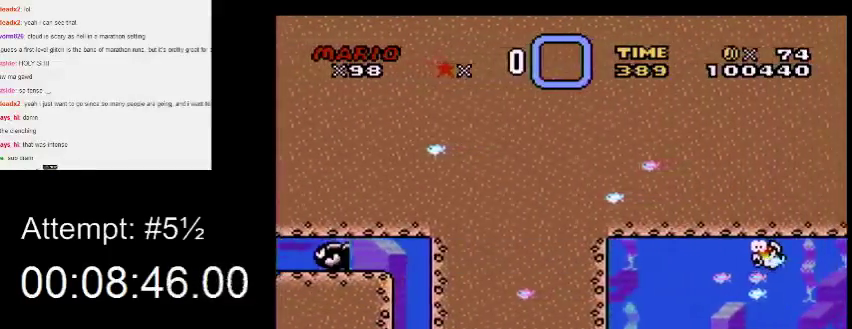
{"buttons": ["DPAD_DOWN", "DPAD_RIGHT"], "events": []}
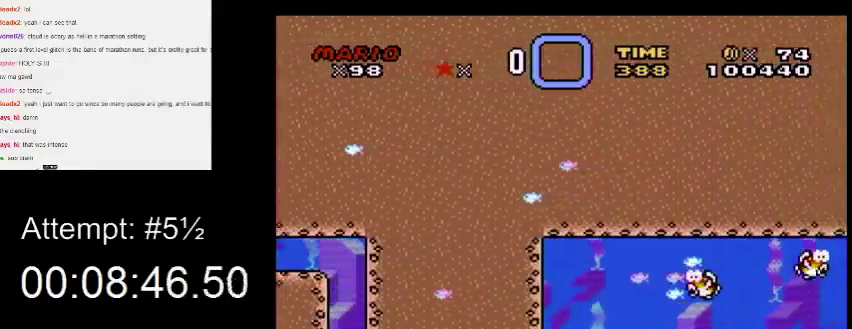
{"buttons": ["DPAD_DOWN", "DPAD_RIGHT"], "events": []}
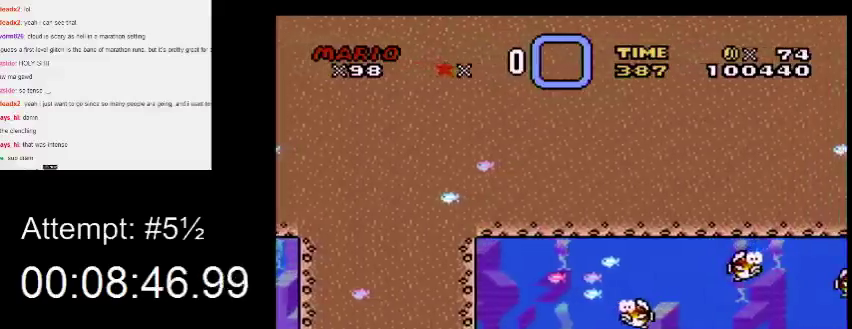
{"buttons": ["DPAD_DOWN", "DPAD_RIGHT"], "events": []}
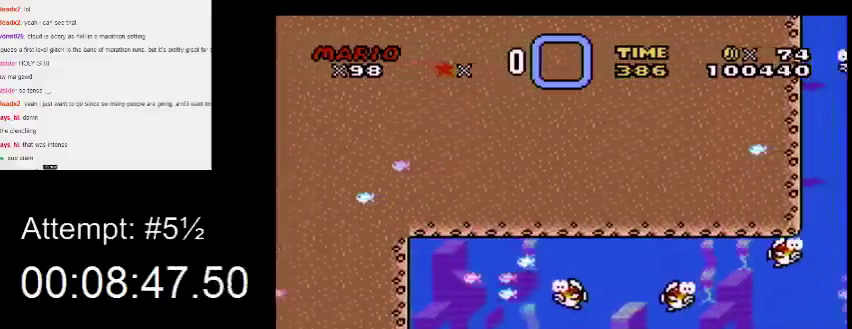
{"buttons": ["A", "DPAD_DOWN", "DPAD_RIGHT"], "events": [[467, "A", "down"]]}
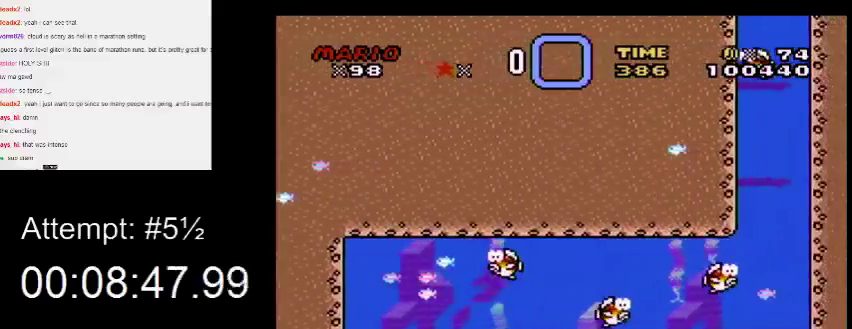
{"buttons": ["DPAD_DOWN", "DPAD_RIGHT"], "events": [[67, "A", "up"], [133, "A", "down"], [200, "A", "up"], [267, "A", "down"], [500, "A", "up"]]}
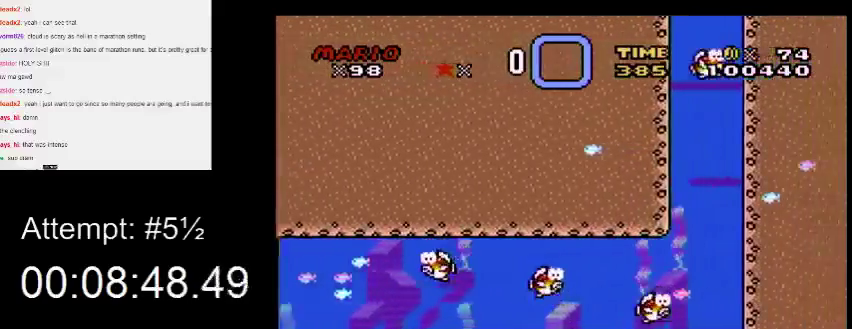
{"buttons": ["A", "DPAD_DOWN", "DPAD_RIGHT"], "events": [[67, "A", "down"], [133, "A", "up"], [200, "A", "down"], [267, "A", "up"], [333, "A", "down"], [400, "A", "up"], [500, "A", "down"]]}
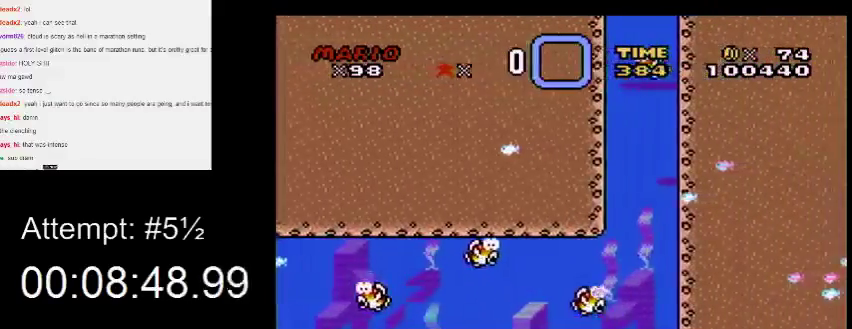
{"buttons": ["DPAD_DOWN", "DPAD_RIGHT"], "events": [[67, "A", "up"]]}
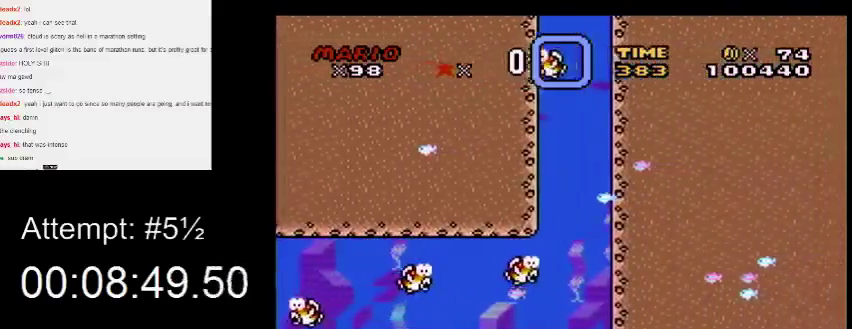
{"buttons": ["DPAD_DOWN", "DPAD_RIGHT"], "events": []}
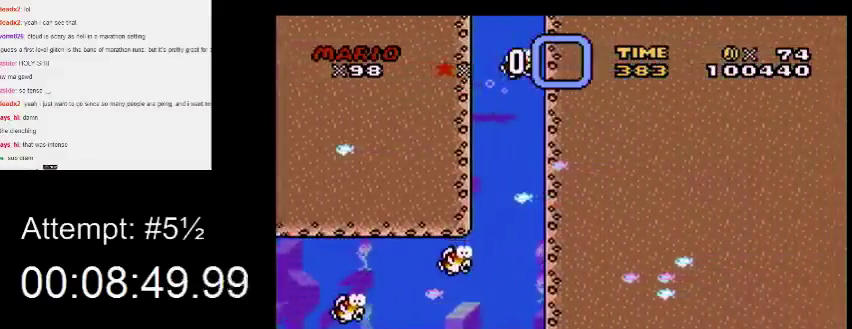
{"buttons": ["DPAD_DOWN", "DPAD_RIGHT"], "events": []}
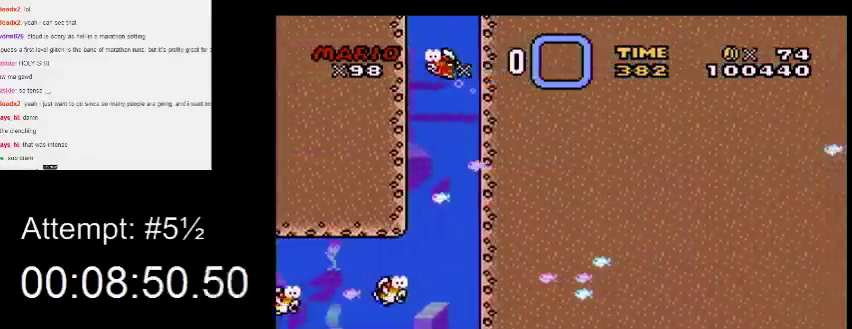
{"buttons": ["DPAD_DOWN", "DPAD_RIGHT"], "events": []}
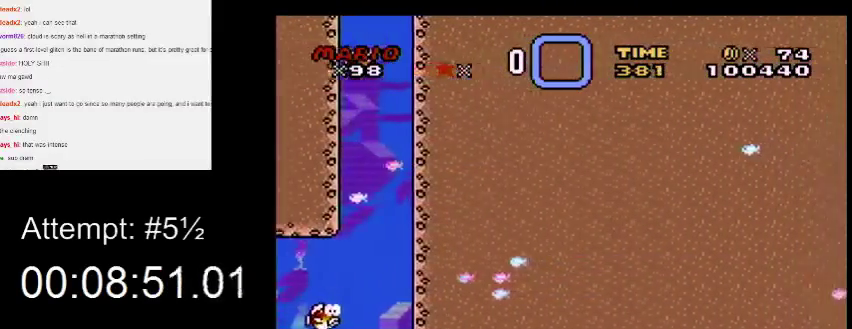
{"buttons": ["DPAD_DOWN", "DPAD_RIGHT"], "events": []}
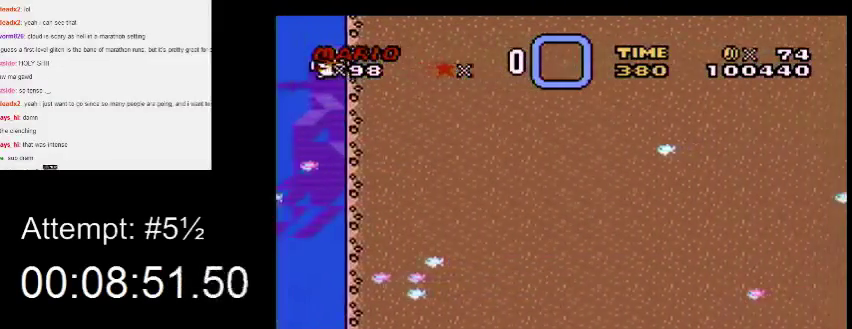
{"buttons": ["DPAD_DOWN", "DPAD_RIGHT"], "events": []}
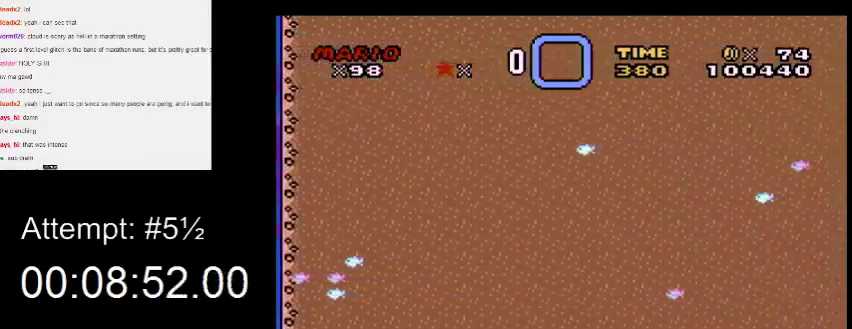
{"buttons": ["DPAD_DOWN", "DPAD_RIGHT"], "events": []}